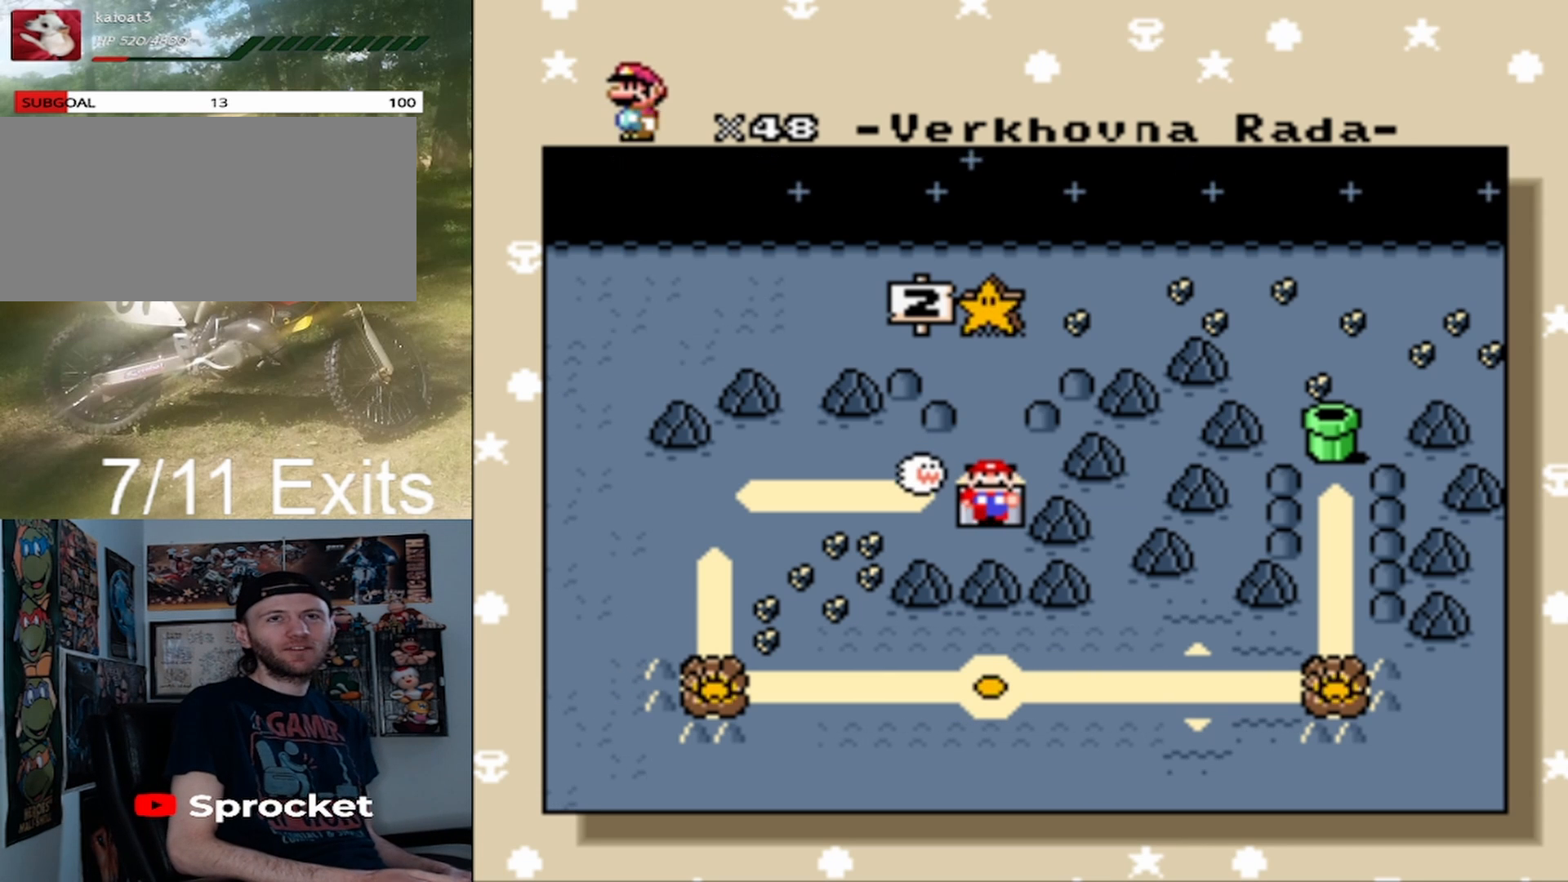
Gameplay with a controller (Nintendo layout); each line is a JSON object with the inputs held at the frame after it. "events" lists button and stick changes between this image and that frame as [ms after this image, input, new state], when the widget could be followed in between. Not read: L1 L3 R1 R3.
{"buttons": ["B"], "events": [[500, "B", "down"]]}
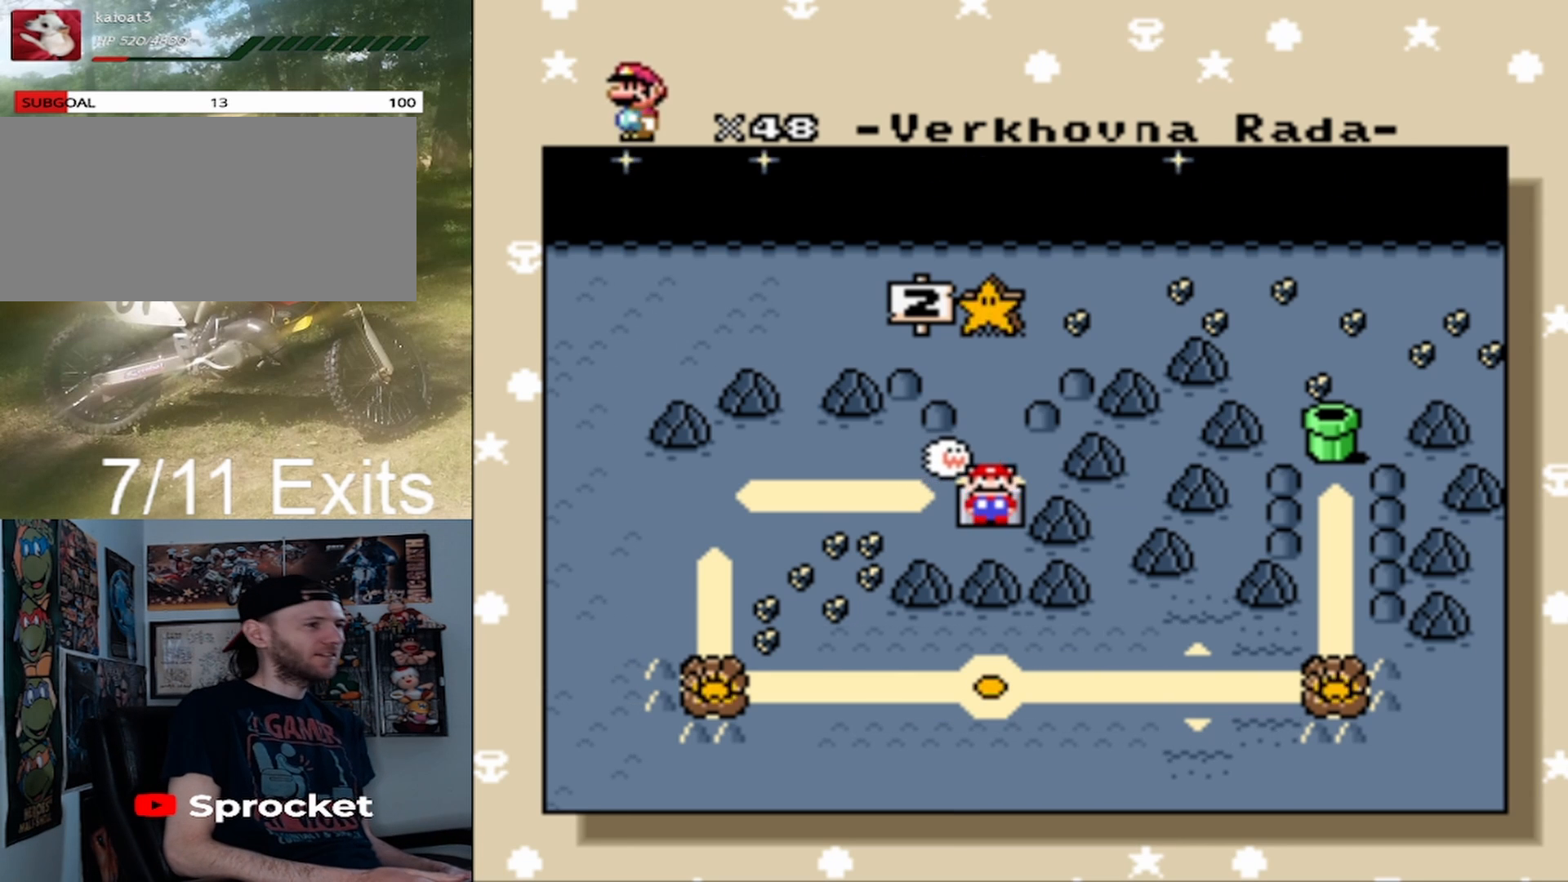
{"buttons": [], "events": [[133, "B", "up"]]}
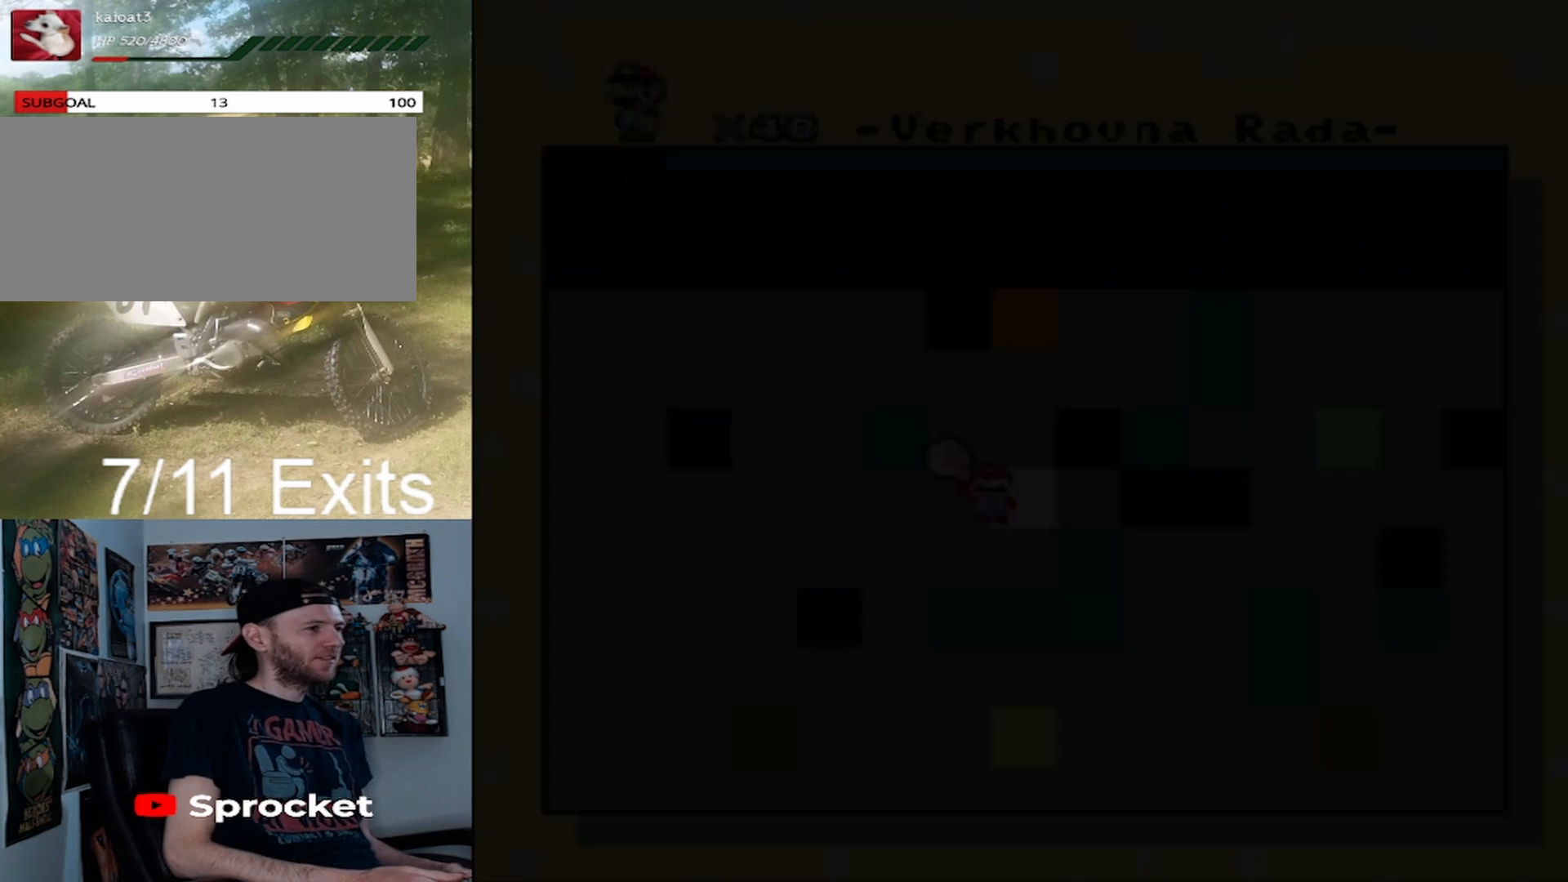
{"buttons": [], "events": []}
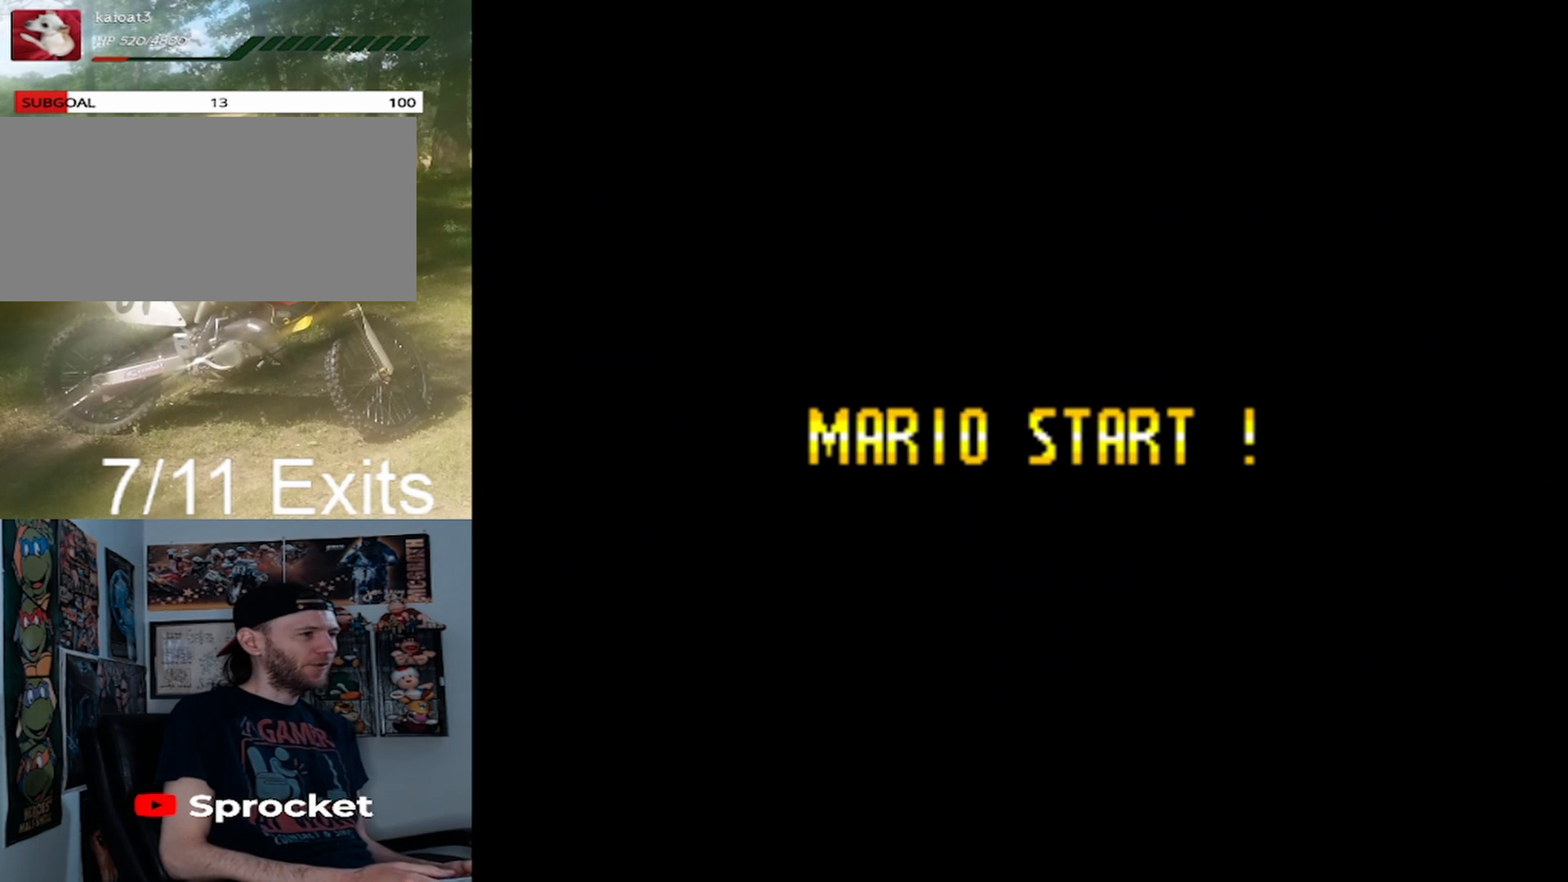
{"buttons": [], "events": []}
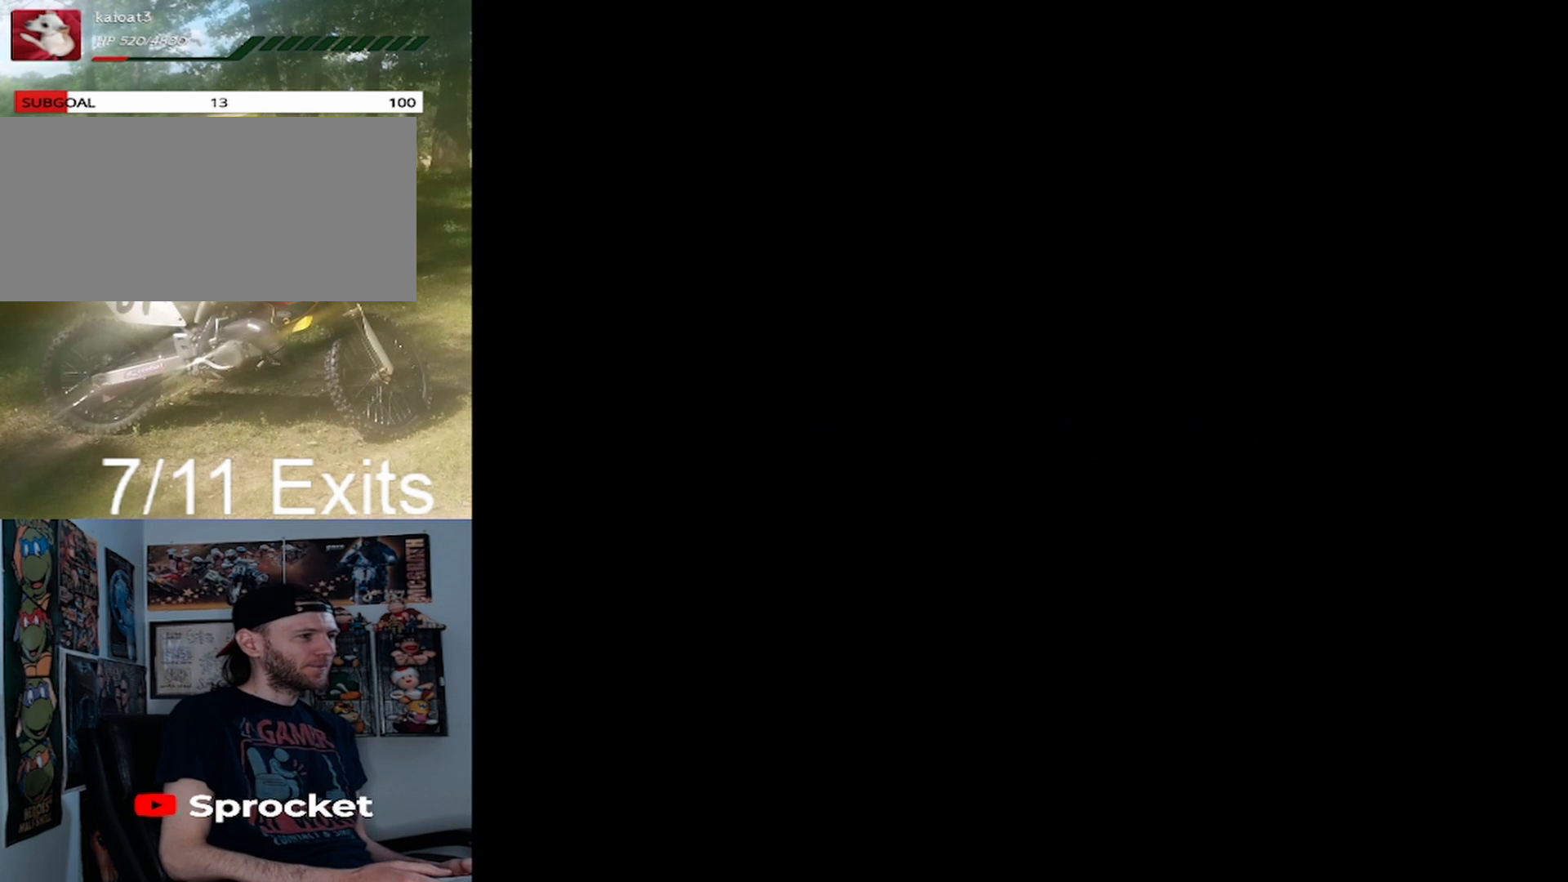
{"buttons": [], "events": []}
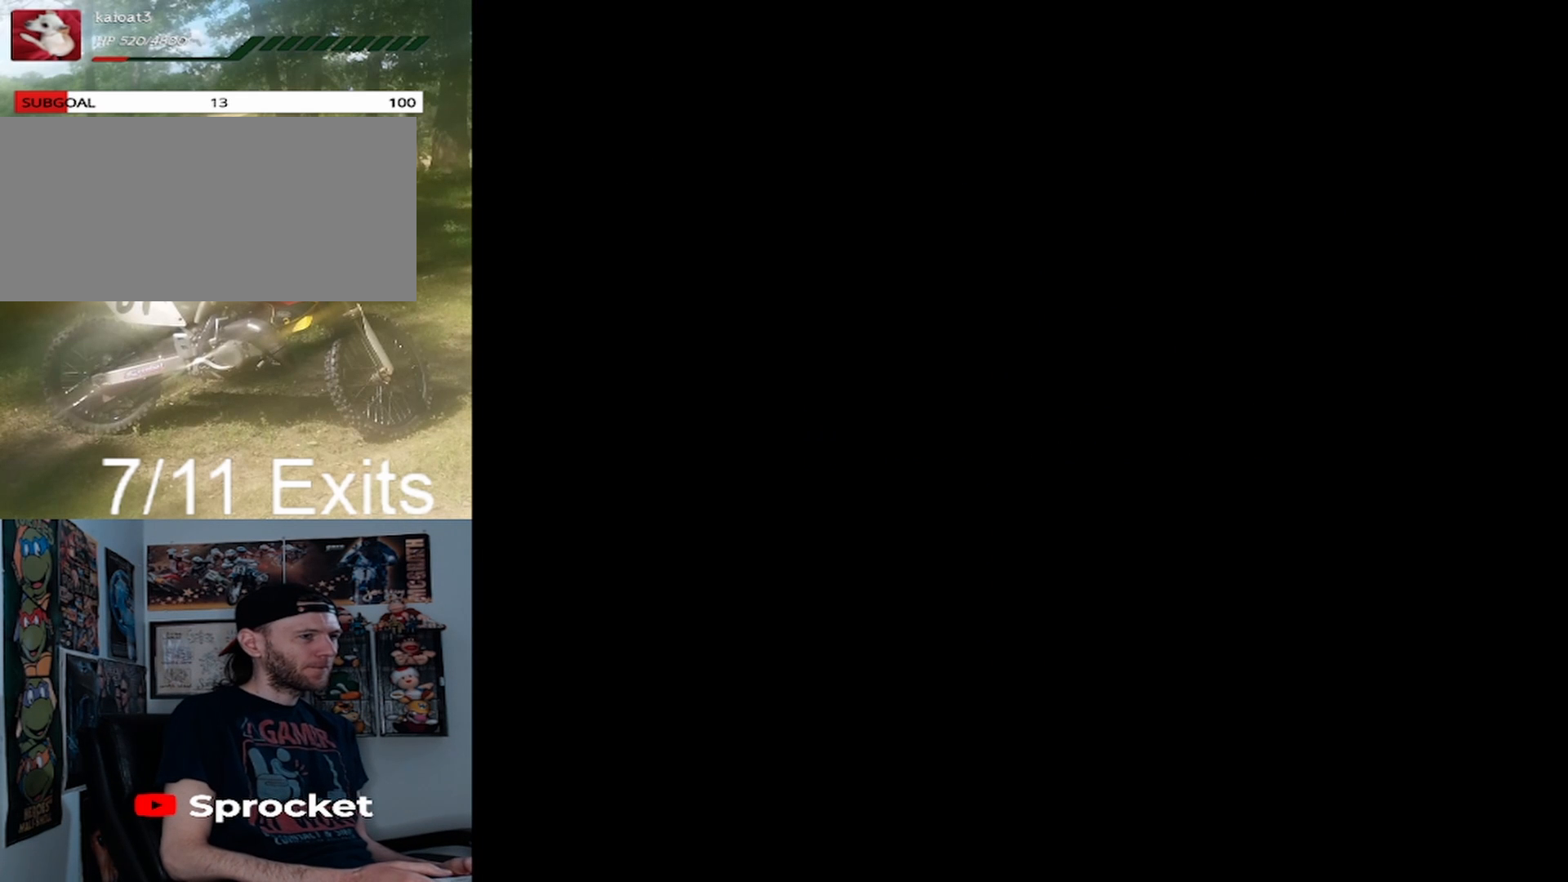
{"buttons": ["Y"], "events": [[267, "Y", "down"]]}
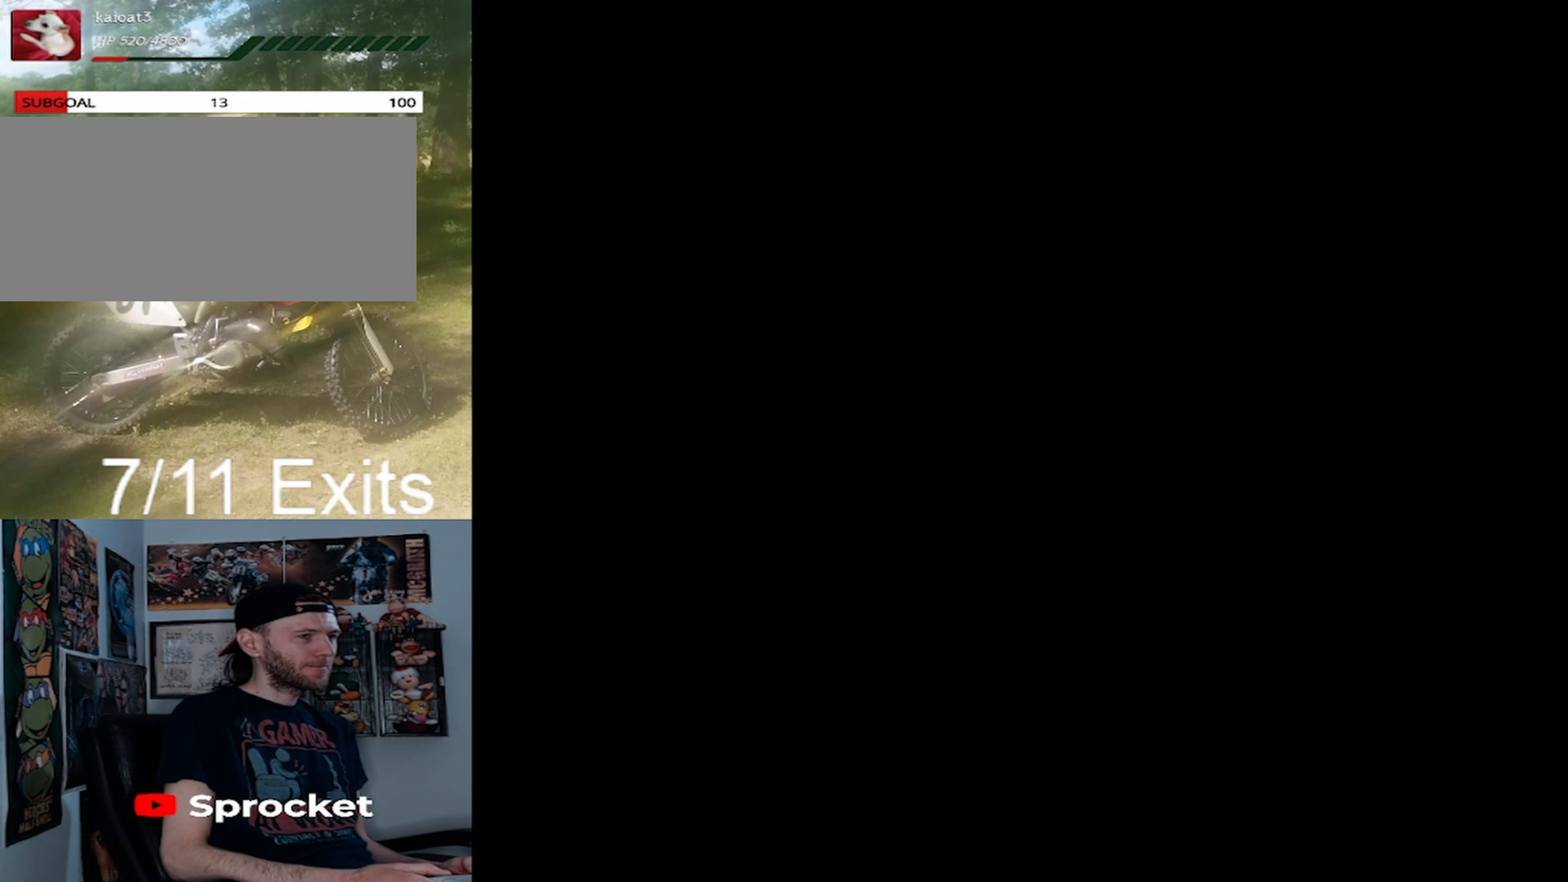
{"buttons": ["Y"], "events": []}
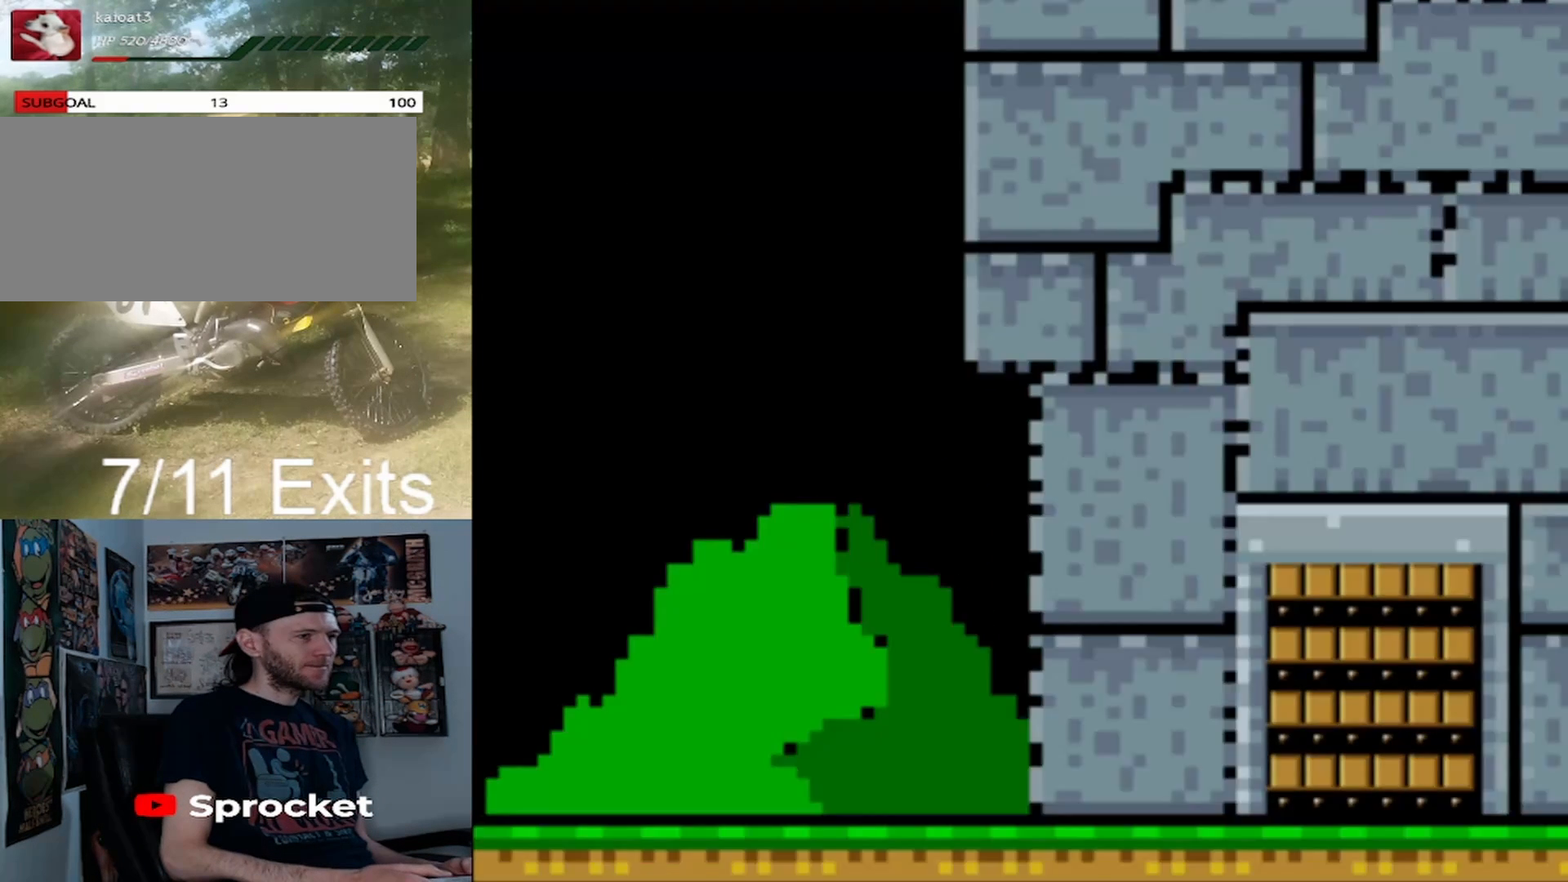
{"buttons": ["B", "Y"], "events": [[267, "B", "down"], [267, "Y", "up"], [400, "B", "up"], [467, "Y", "down"], [500, "B", "down"]]}